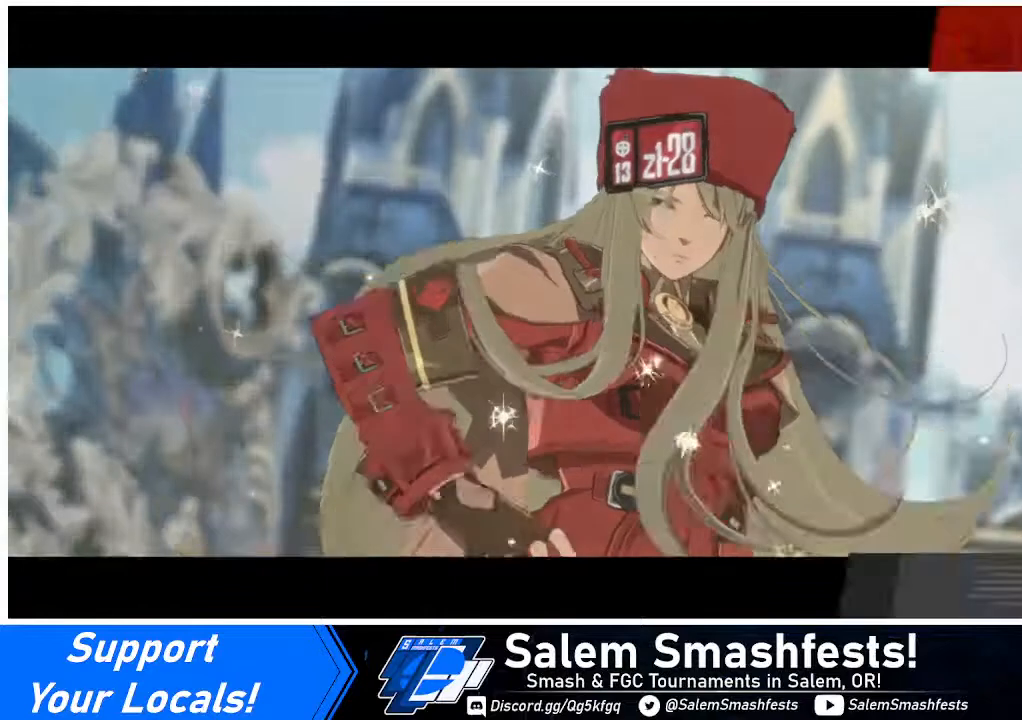
Gameplay with a controller (arcade stick); each line is a JSON object with the inputs held at the frame after it. "events" lists button and stick changes between this image and that frame as [ms after this image, input, new state], when the widget could be followed in between. Not read: L3 R3 other_buttons.
{"buttons": [], "events": [[80, "CROSS", "down"], [200, "CROSS", "up"], [320, "CROSS", "down"], [440, "CROSS", "up"]]}
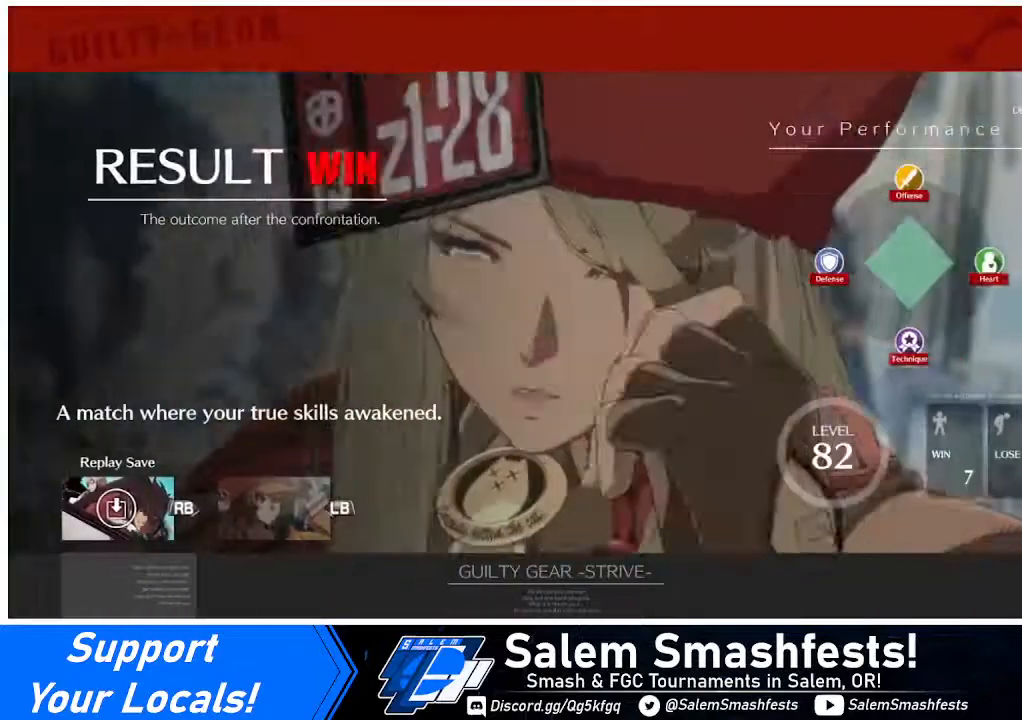
{"buttons": [], "events": [[40, "CROSS", "down"], [160, "CROSS", "up"], [320, "CROSS", "down"], [480, "CROSS", "up"]]}
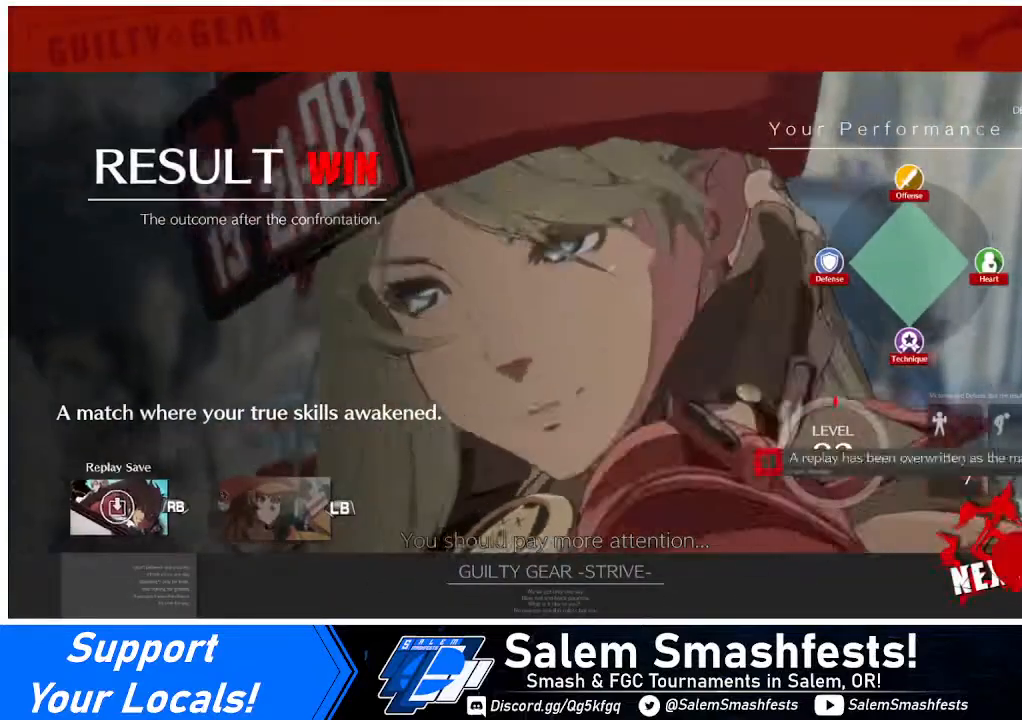
{"buttons": [], "events": [[280, "CROSS", "down"], [440, "CROSS", "up"]]}
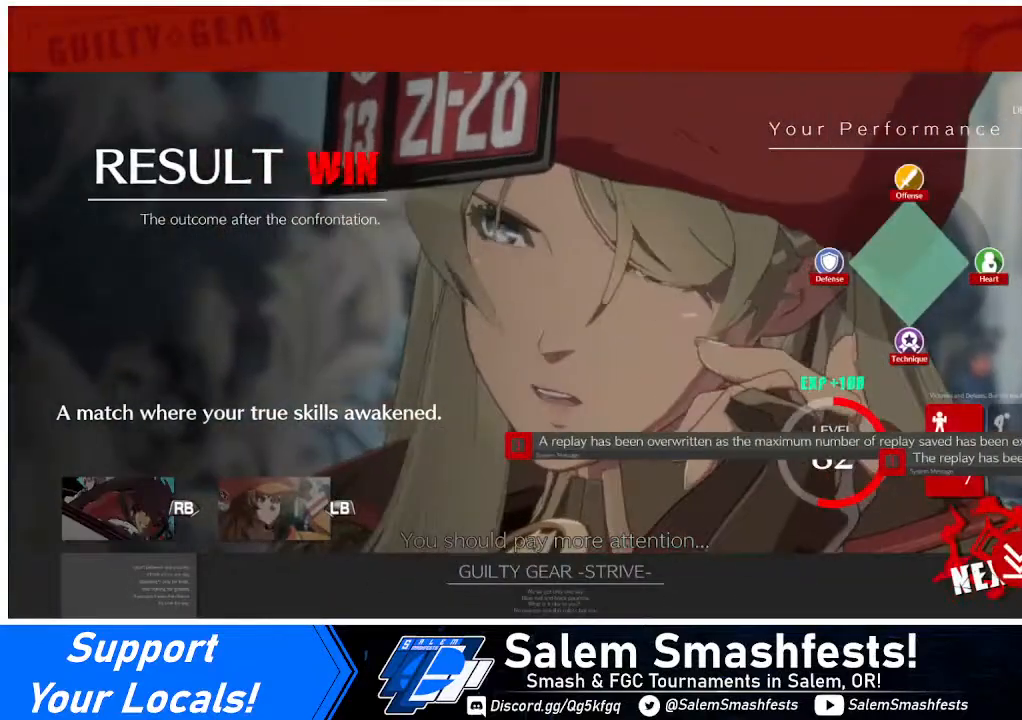
{"buttons": [], "events": [[320, "CROSS", "down"], [440, "CROSS", "up"]]}
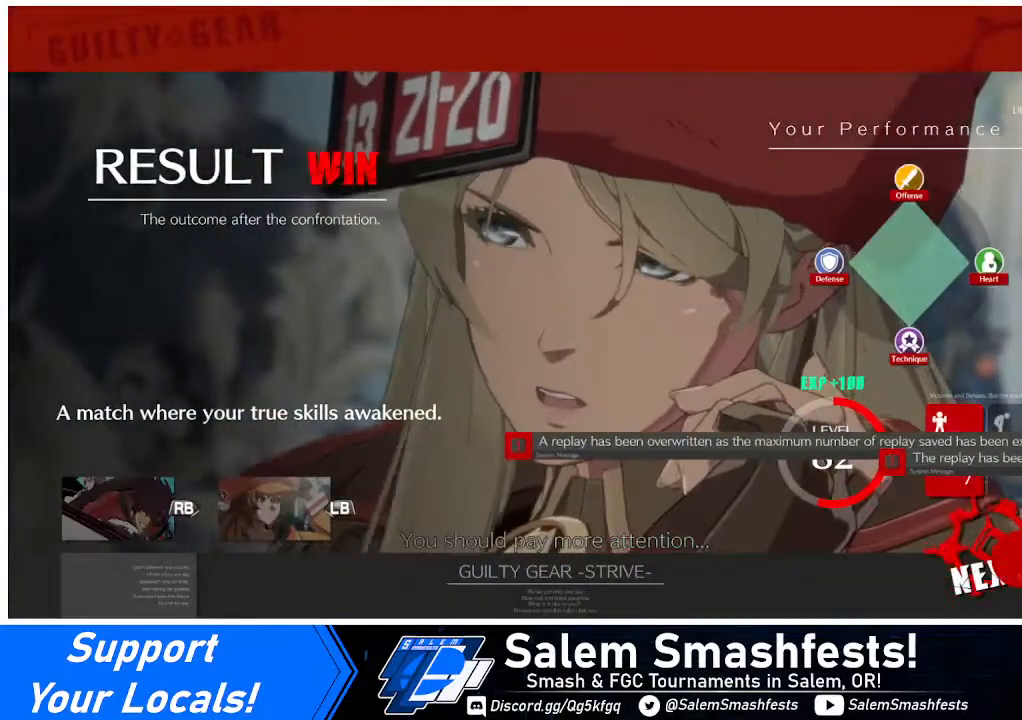
{"buttons": ["CROSS"], "events": [[400, "CROSS", "down"]]}
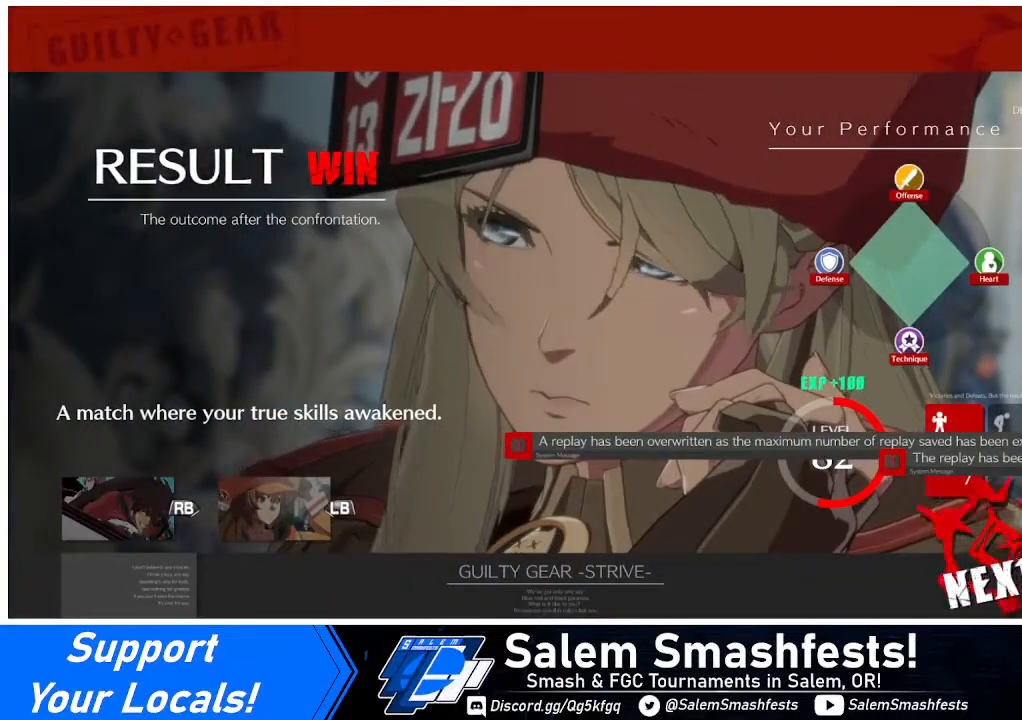
{"buttons": [], "events": [[40, "CROSS", "up"], [320, "CROSS", "down"], [400, "CROSS", "up"]]}
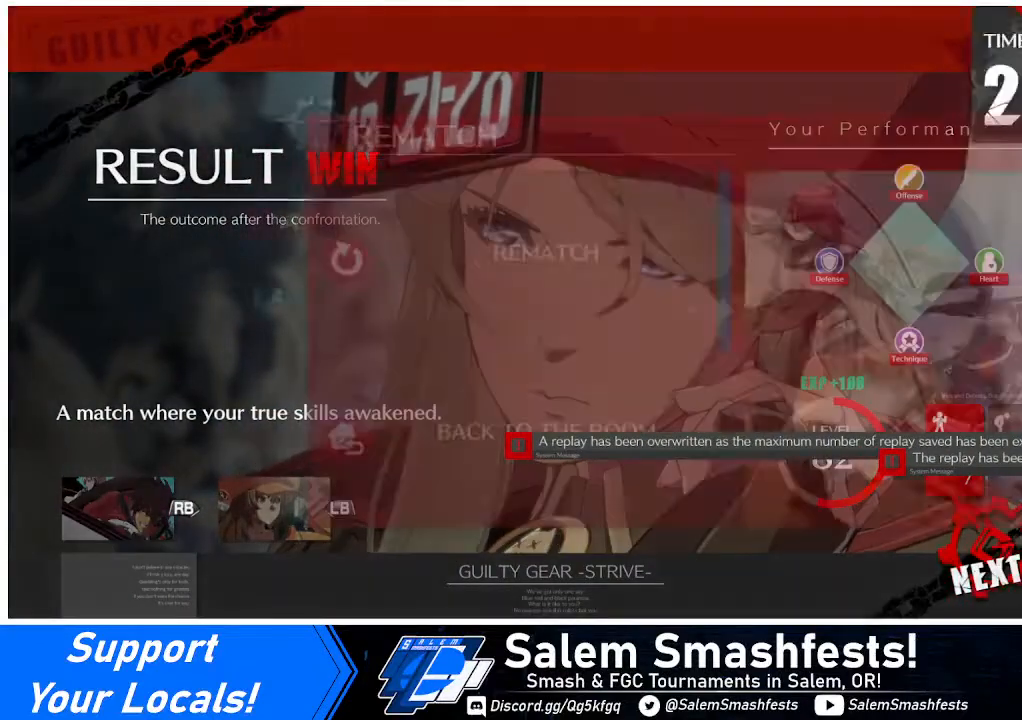
{"buttons": ["CROSS"], "events": [[40, "CROSS", "down"], [240, "CROSS", "up"], [440, "CROSS", "down"]]}
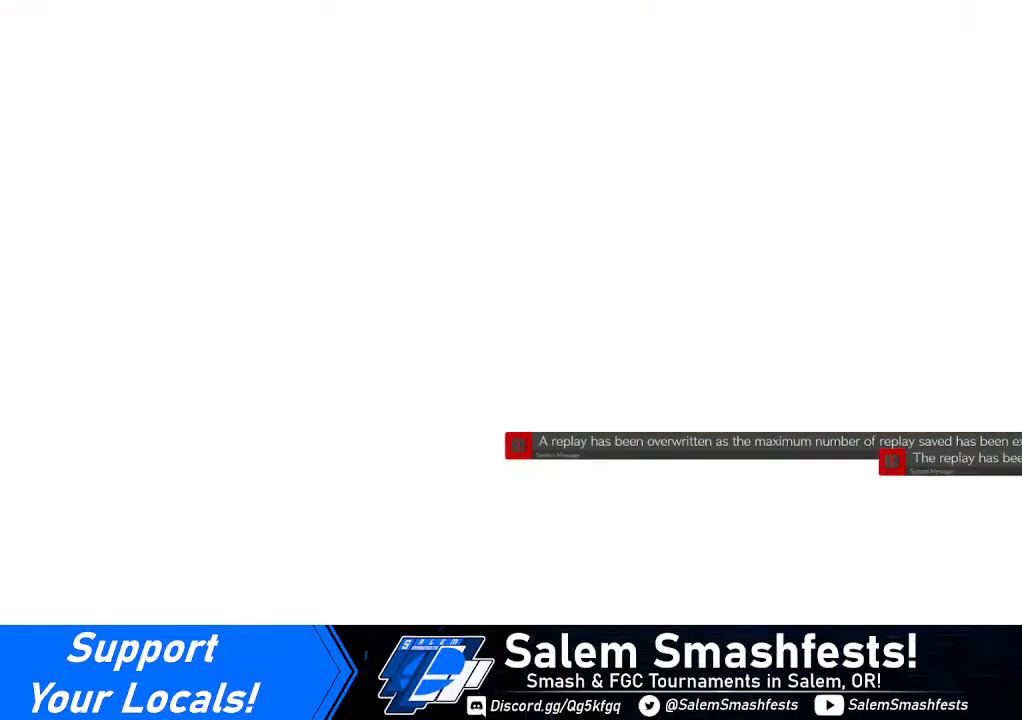
{"buttons": [], "events": [[40, "CROSS", "up"]]}
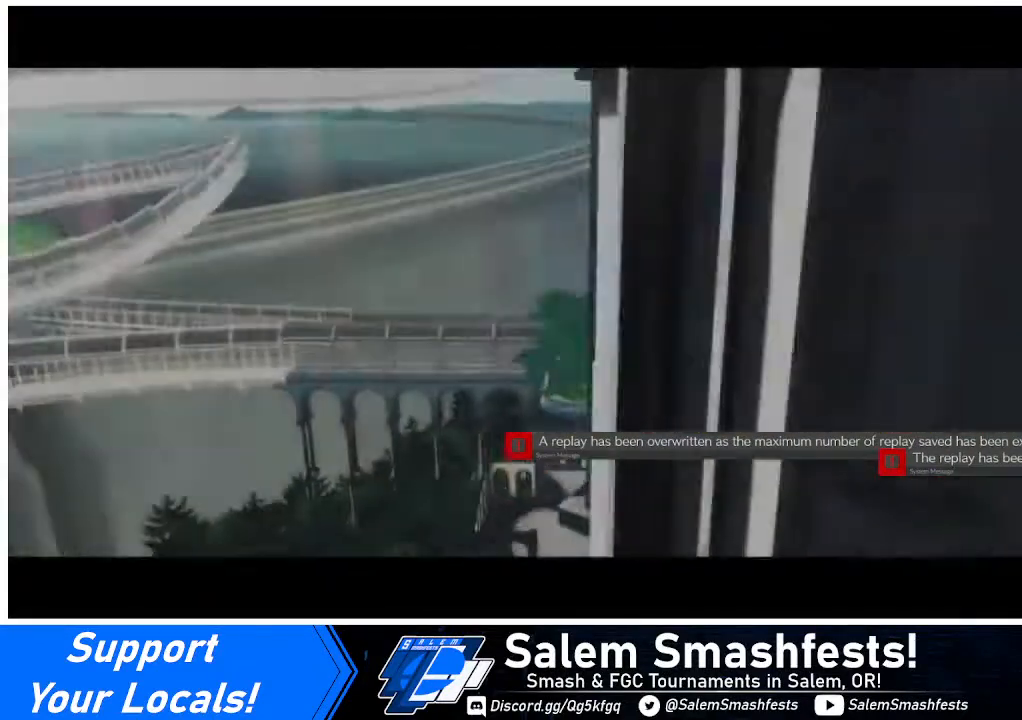
{"buttons": [], "events": []}
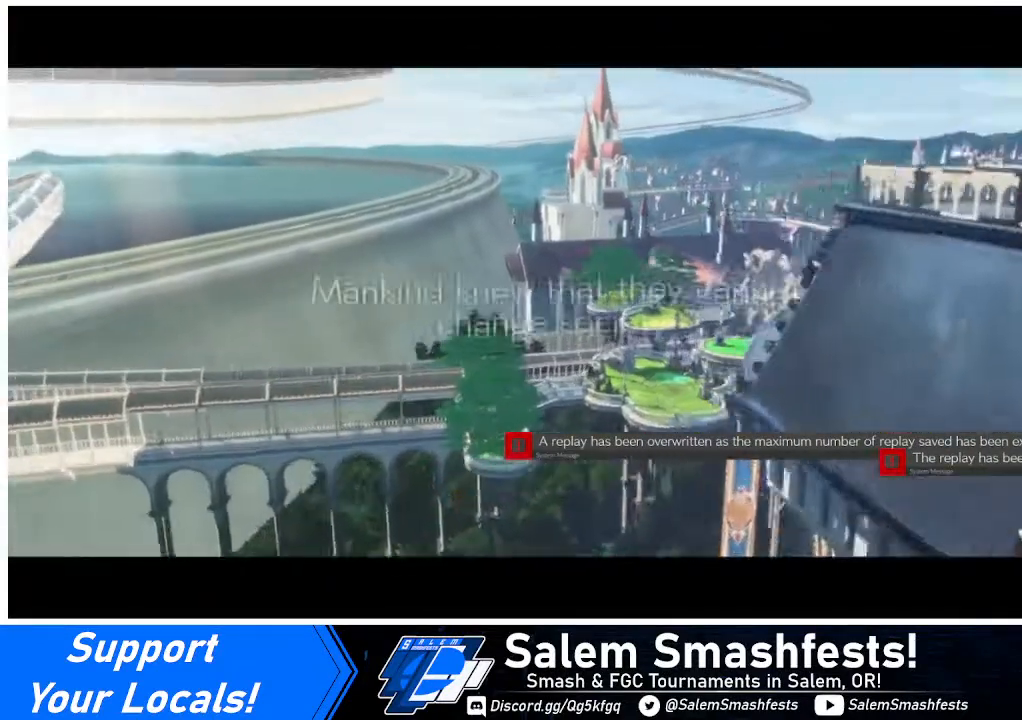
{"buttons": [], "events": []}
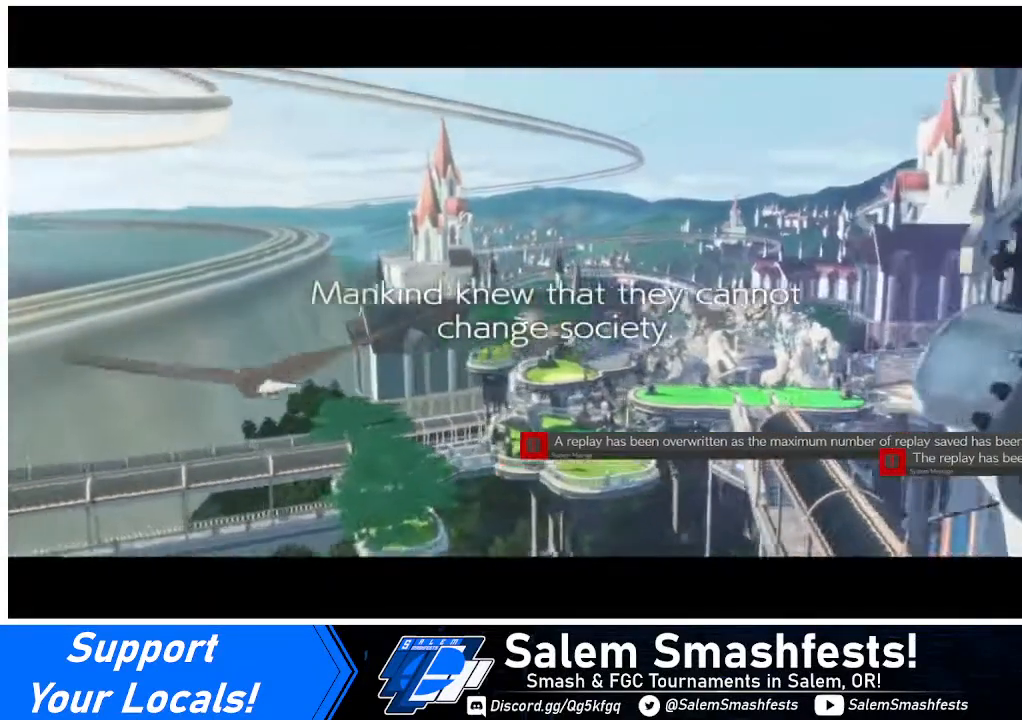
{"buttons": [], "events": []}
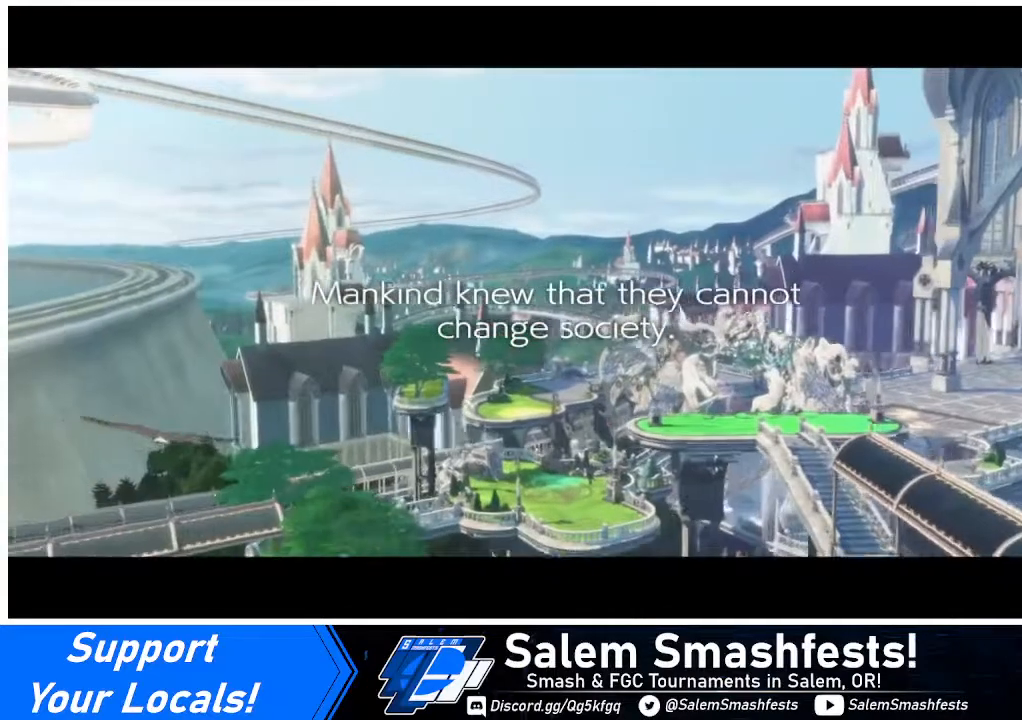
{"buttons": [], "events": []}
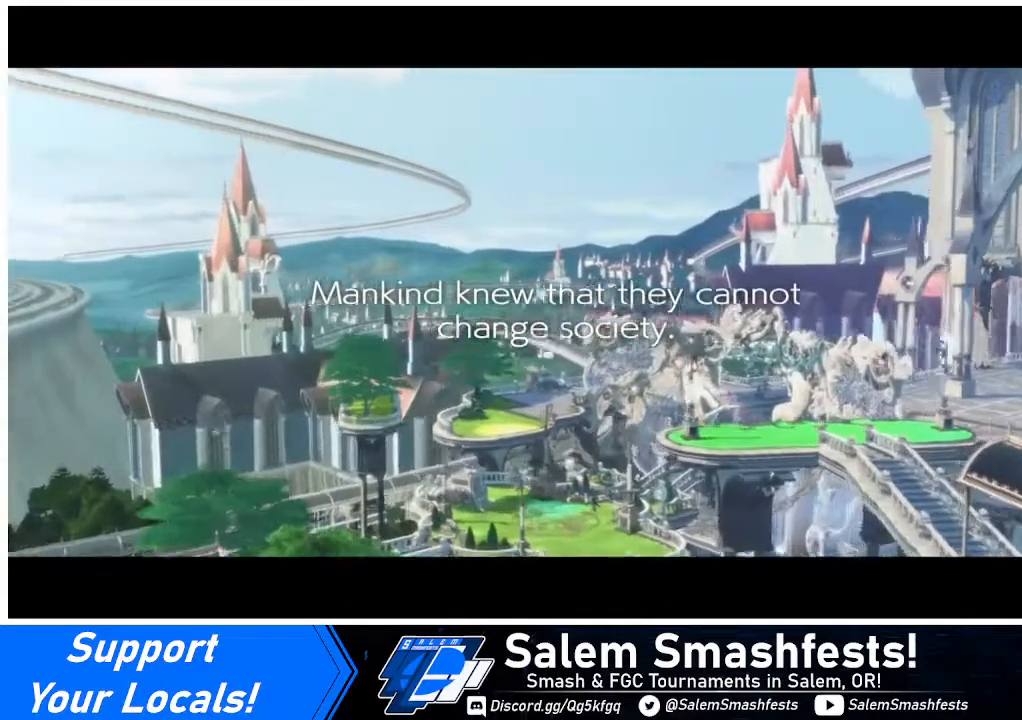
{"buttons": [], "events": []}
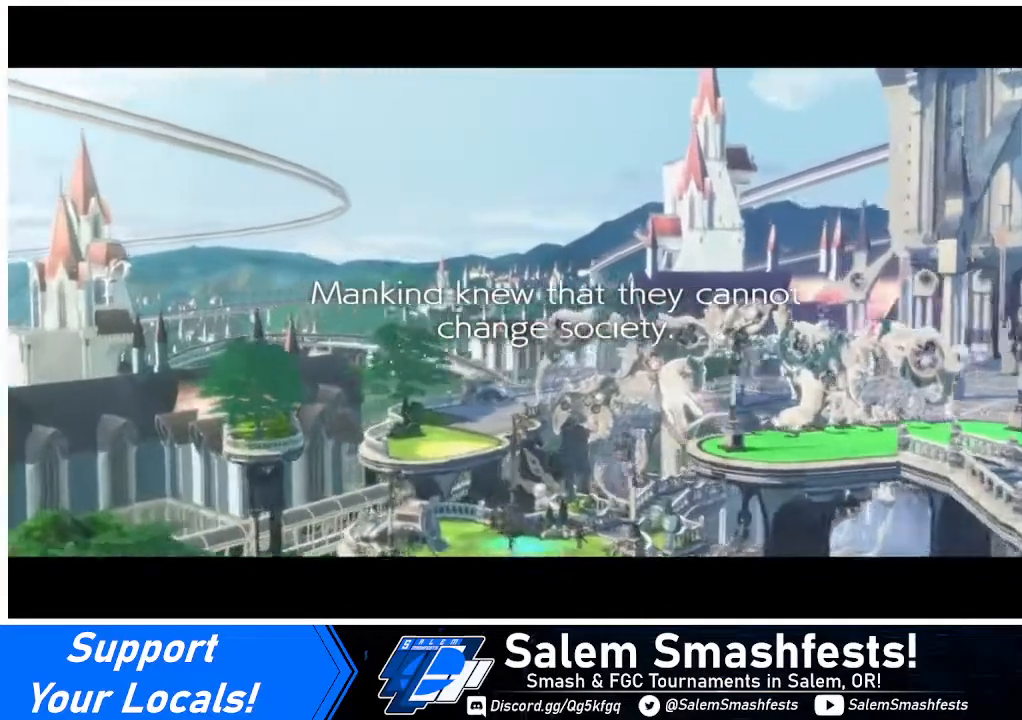
{"buttons": [], "events": []}
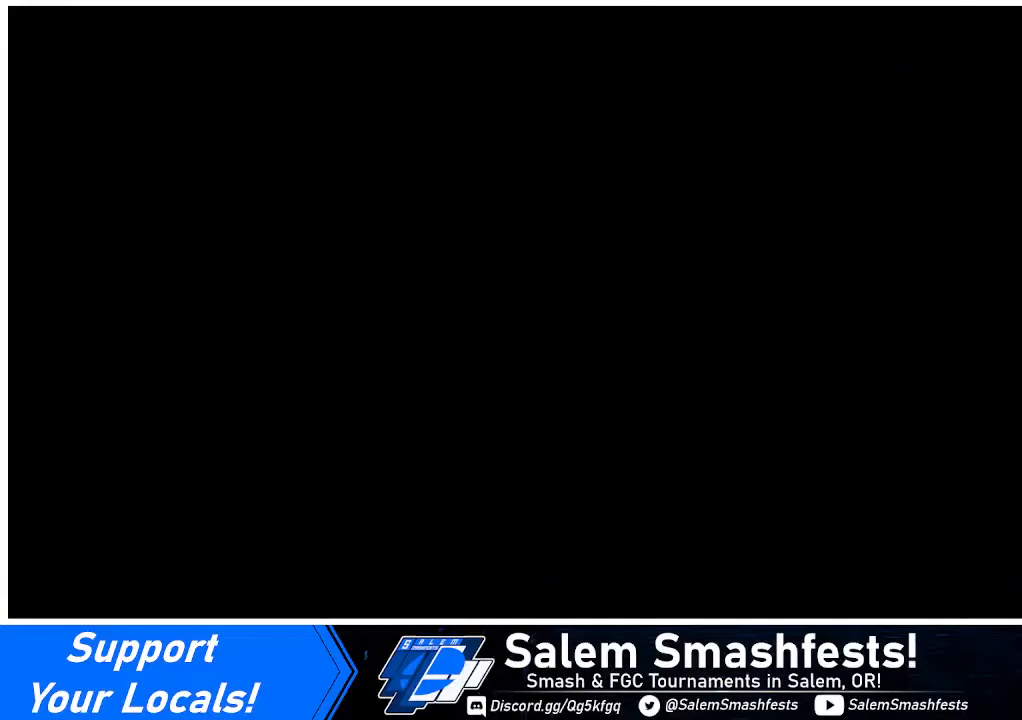
{"buttons": [], "events": []}
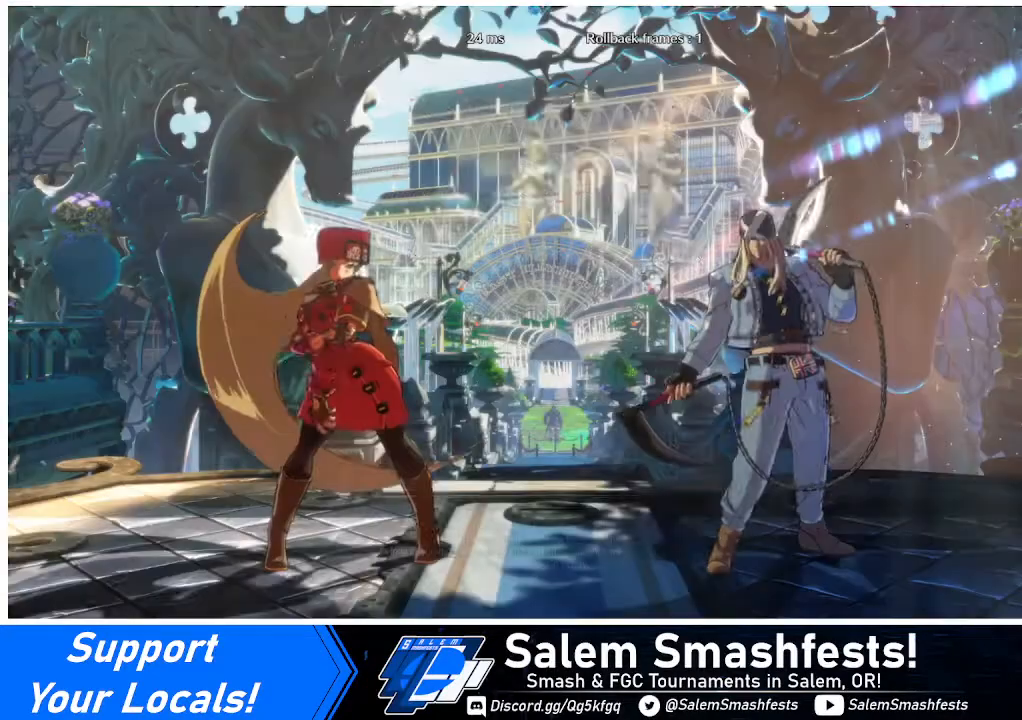
{"buttons": [], "events": []}
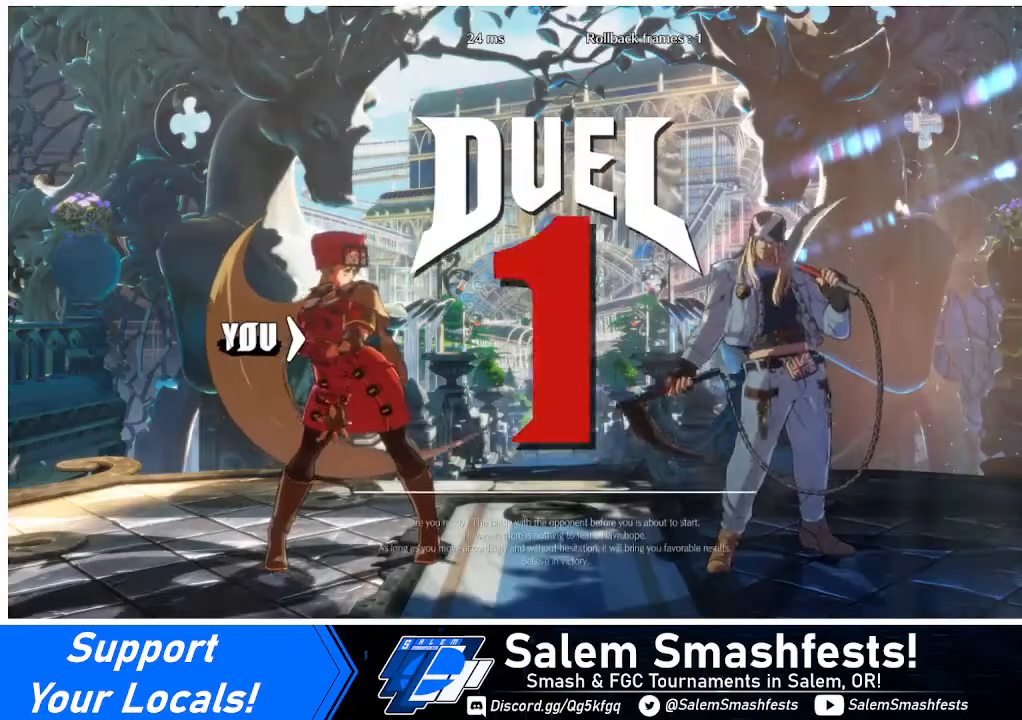
{"buttons": [], "events": []}
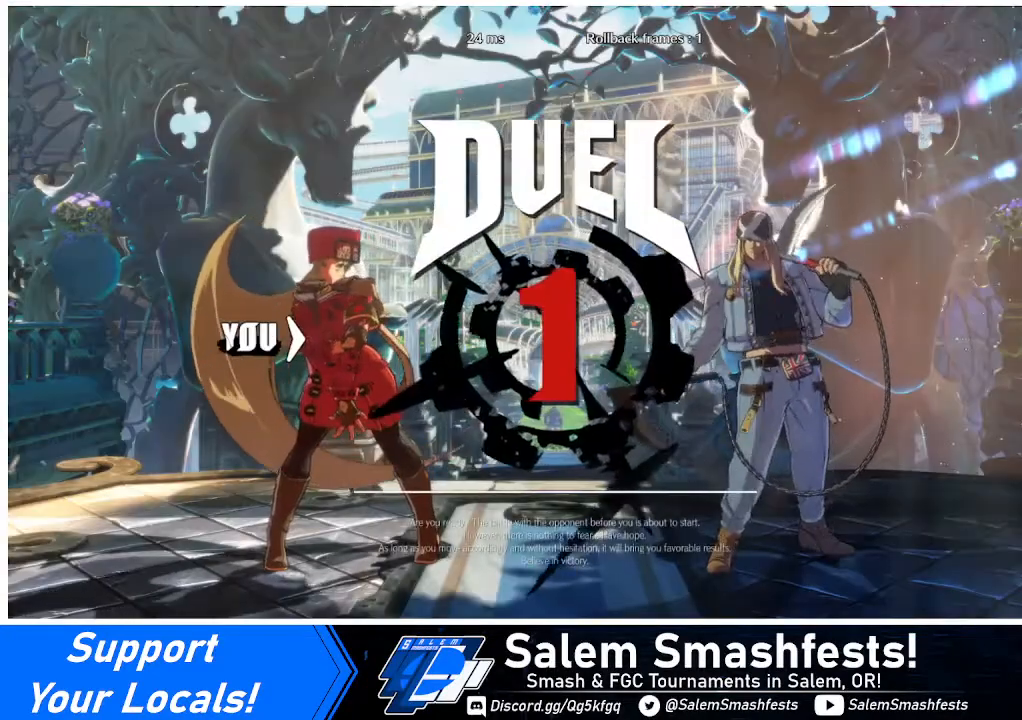
{"buttons": ["DPAD_DOWN"], "events": [[120, "DPAD_LEFT", "down"], [160, "DPAD_LEFT", "up"], [280, "DPAD_RIGHT", "down"], [480, "DPAD_DOWN", "down"], [480, "DPAD_RIGHT", "up"]]}
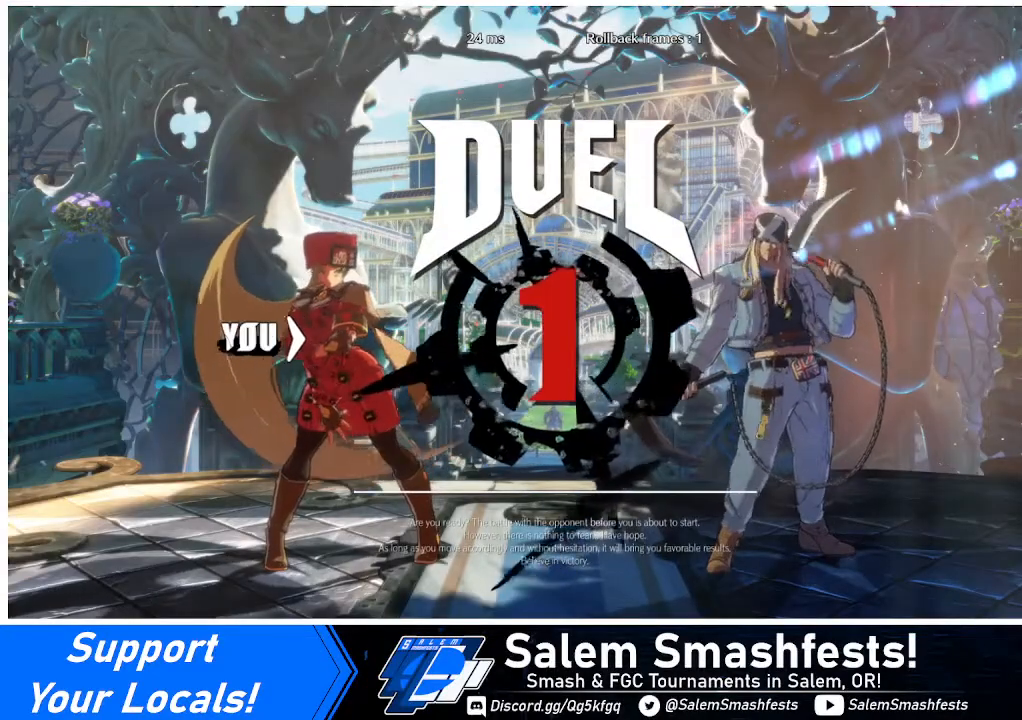
{"buttons": ["DPAD_RIGHT"], "events": [[120, "DPAD_RIGHT", "down"], [200, "DPAD_DOWN", "up"]]}
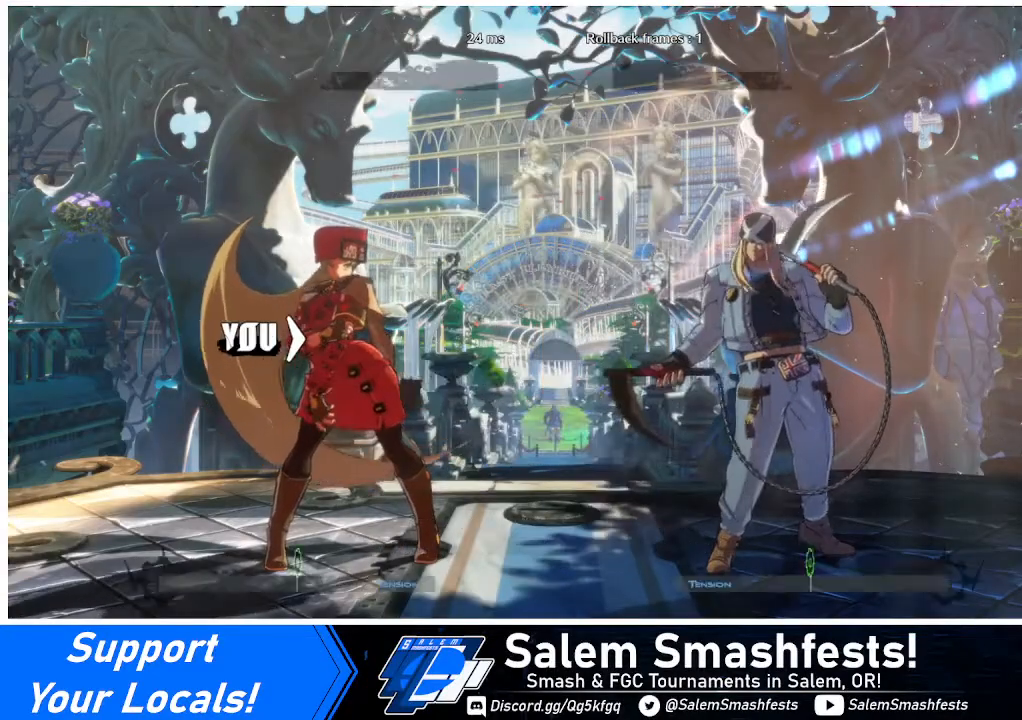
{"buttons": ["DPAD_RIGHT"], "events": []}
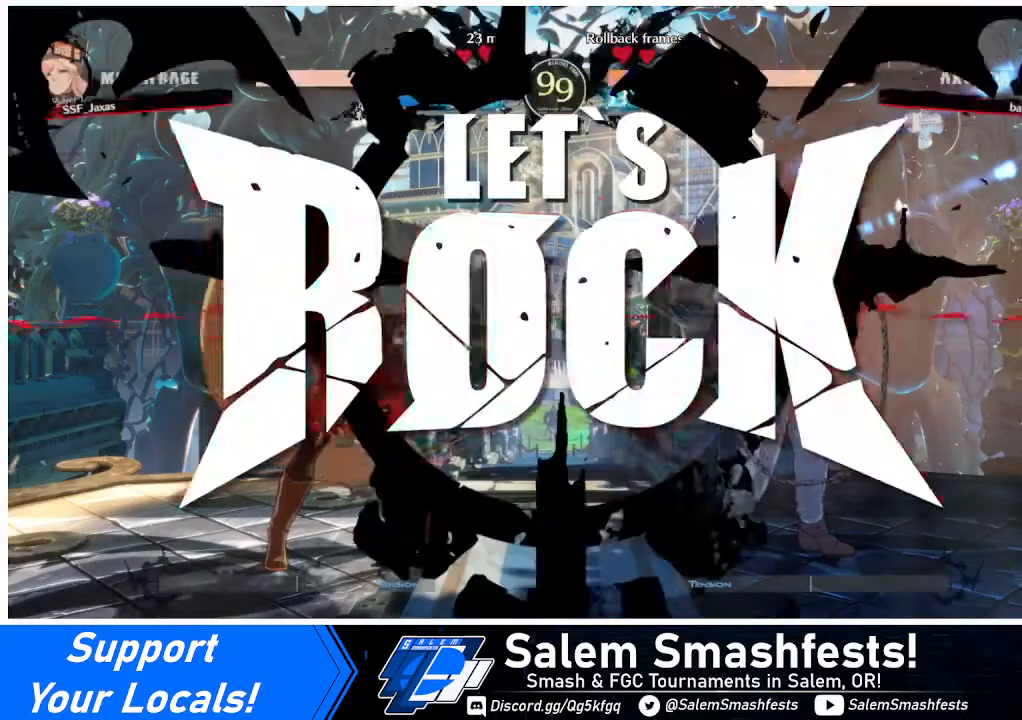
{"buttons": ["DPAD_UP", "DPAD_RIGHT"], "events": [[480, "DPAD_UP", "down"]]}
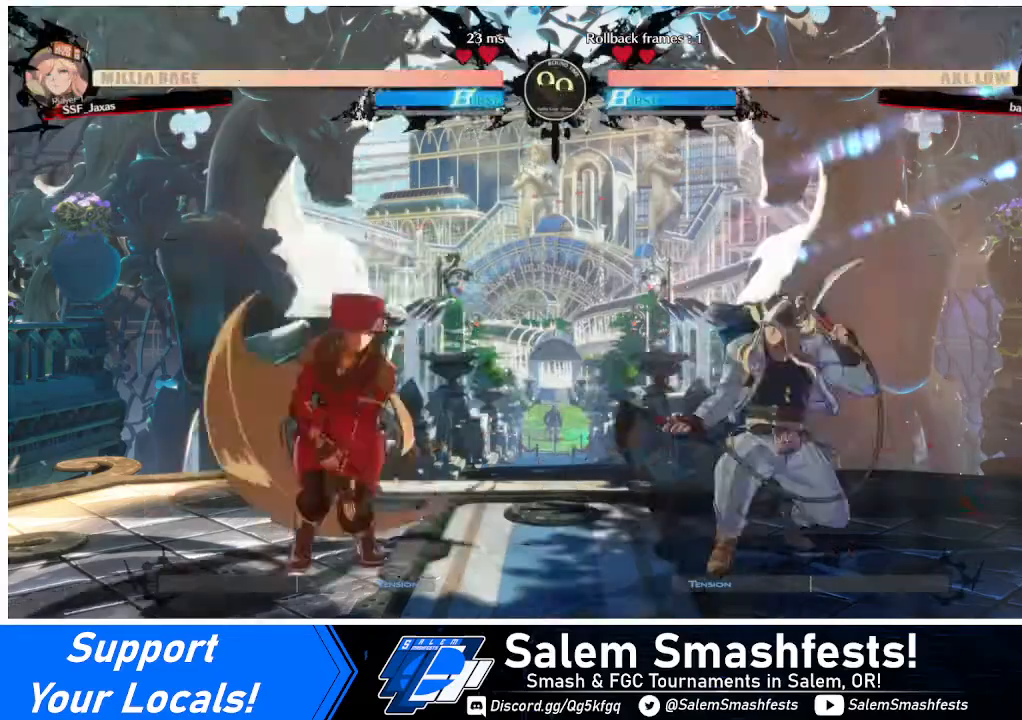
{"buttons": ["DPAD_LEFT"], "events": [[120, "DPAD_LEFT", "down"], [120, "DPAD_RIGHT", "up"], [120, "DPAD_UP", "up"]]}
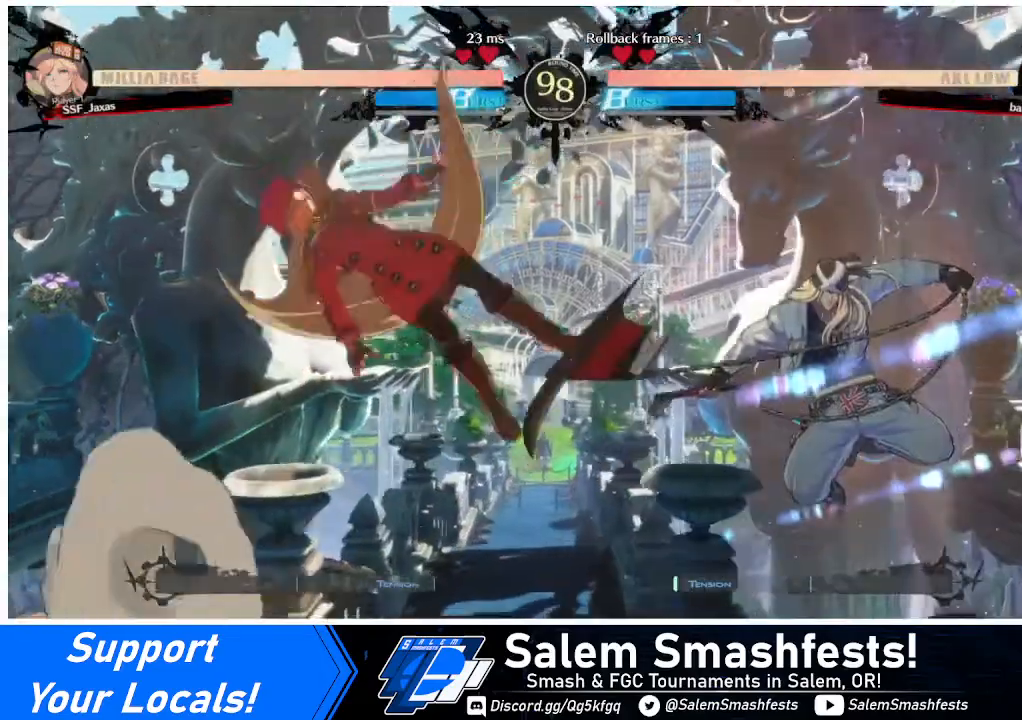
{"buttons": ["DPAD_RIGHT"], "events": [[40, "TRIANGLE", "down"], [160, "TRIANGLE", "up"], [360, "DPAD_LEFT", "up"], [400, "DPAD_RIGHT", "down"], [440, "DPAD_RIGHT", "up"], [480, "DPAD_RIGHT", "down"]]}
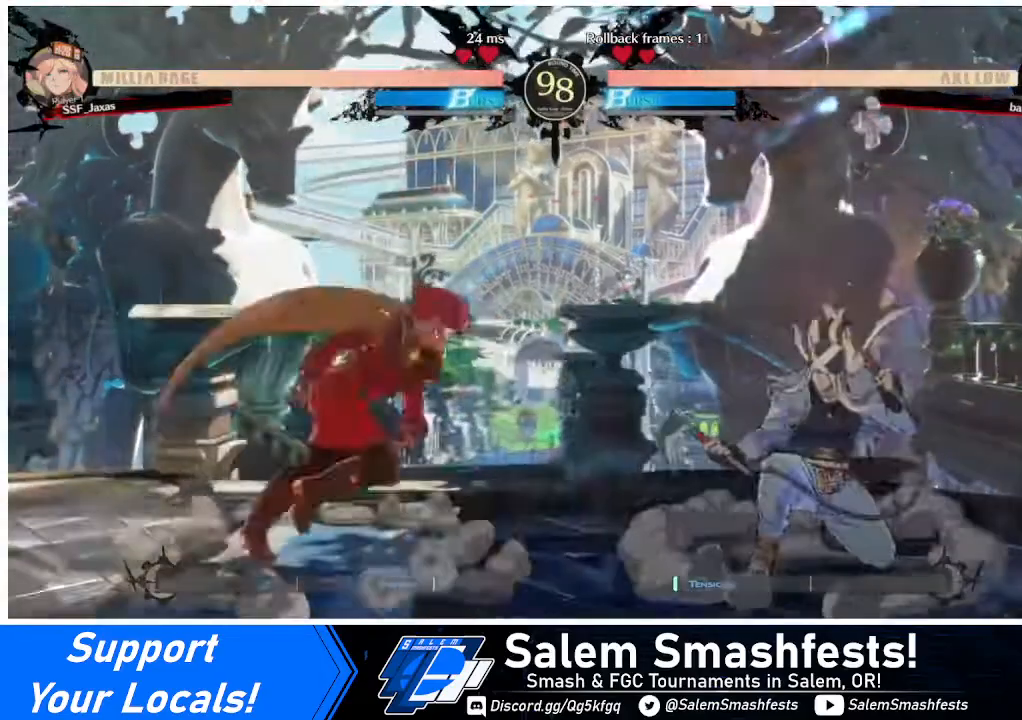
{"buttons": ["DPAD_DOWN", "DPAD_LEFT"], "events": [[40, "DPAD_DOWN", "down"], [40, "DPAD_RIGHT", "up"], [120, "DPAD_LEFT", "down"], [120, "SQUARE", "down"], [120, "TRIANGLE", "down"], [160, "SQUARE", "up"], [160, "TRIANGLE", "up"]]}
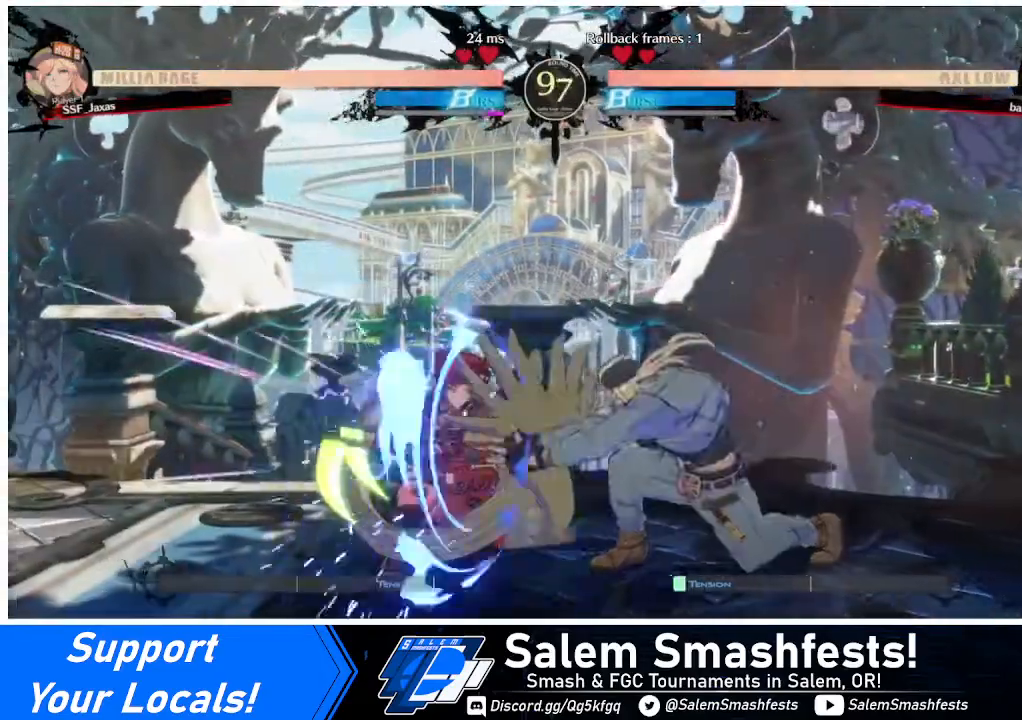
{"buttons": ["SQUARE", "DPAD_DOWN", "DPAD_RIGHT"], "events": [[240, "DPAD_DOWN", "up"], [240, "DPAD_LEFT", "up"], [240, "DPAD_RIGHT", "down"], [280, "DPAD_RIGHT", "up"], [360, "DPAD_RIGHT", "down"], [440, "DPAD_DOWN", "down"], [440, "SQUARE", "down"]]}
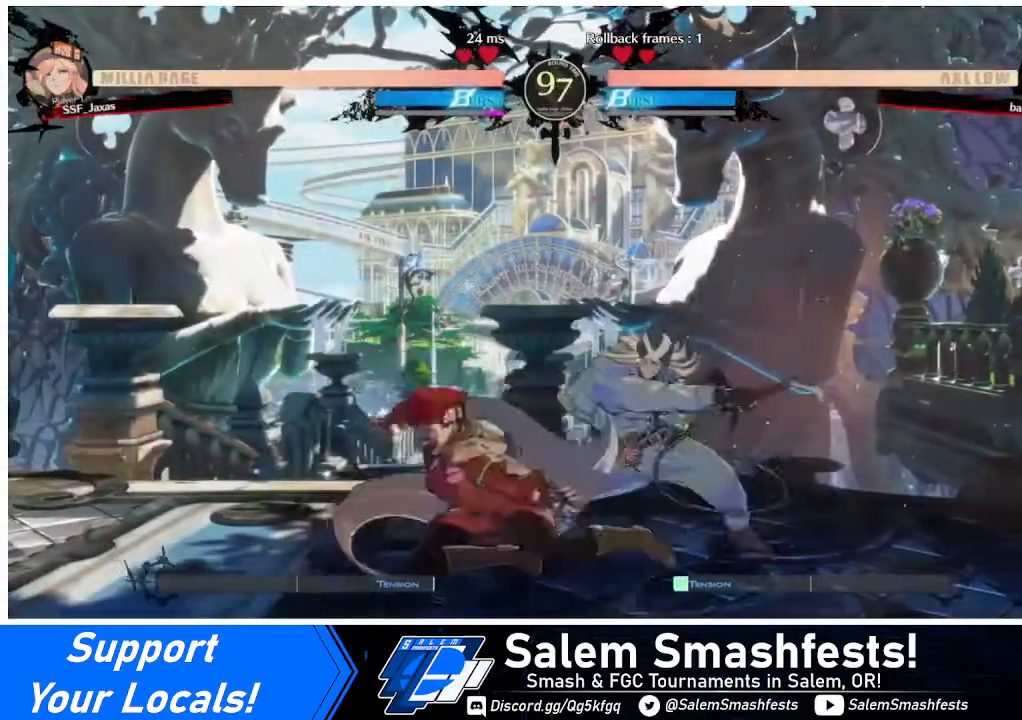
{"buttons": ["DPAD_DOWN"], "events": [[40, "DPAD_RIGHT", "up"], [40, "SQUARE", "up"], [120, "R2", "down"], [240, "R2", "up"], [320, "DPAD_DOWN", "up"], [440, "DPAD_DOWN", "down"]]}
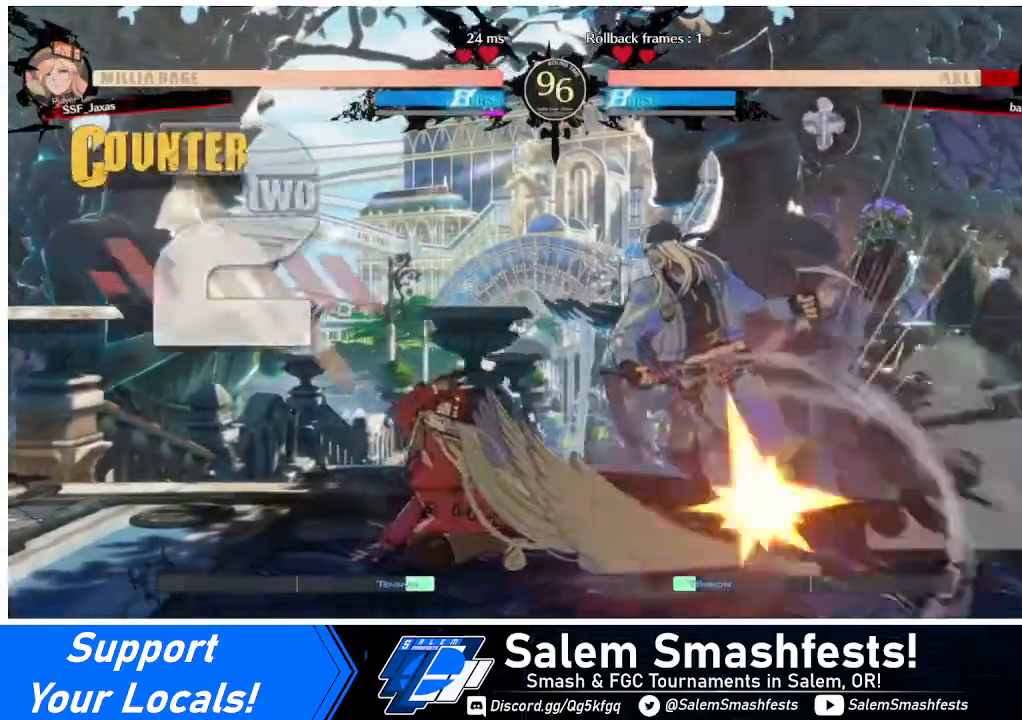
{"buttons": [], "events": [[80, "DPAD_DOWN", "up"], [80, "DPAD_RIGHT", "down"], [80, "R1", "down"], [160, "DPAD_RIGHT", "up"], [200, "R1", "up"]]}
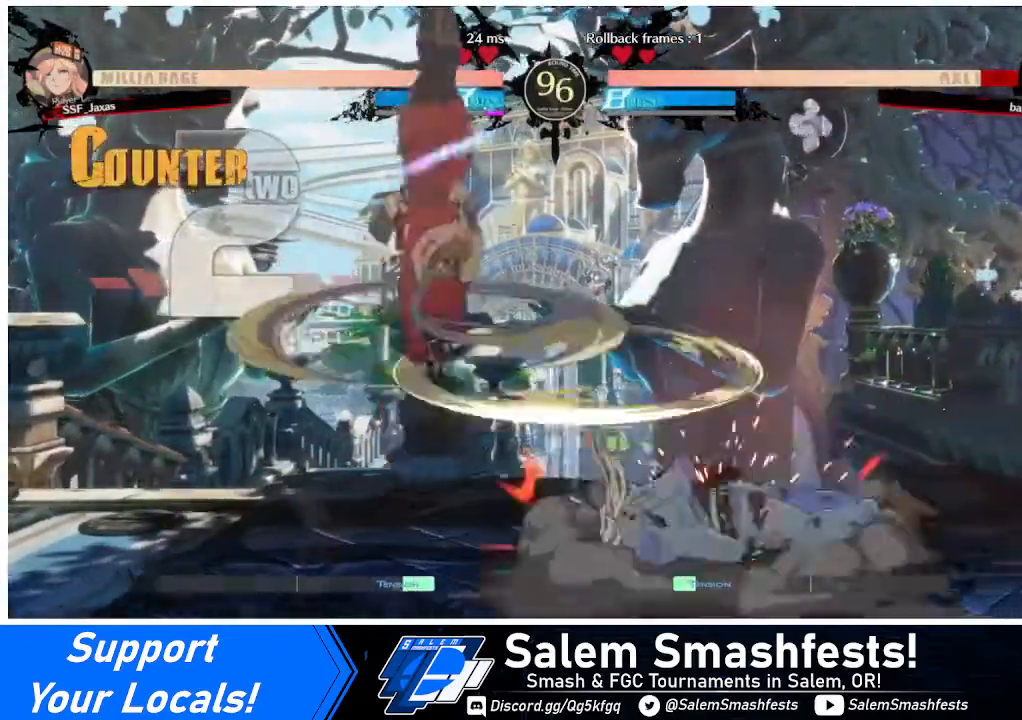
{"buttons": [], "events": []}
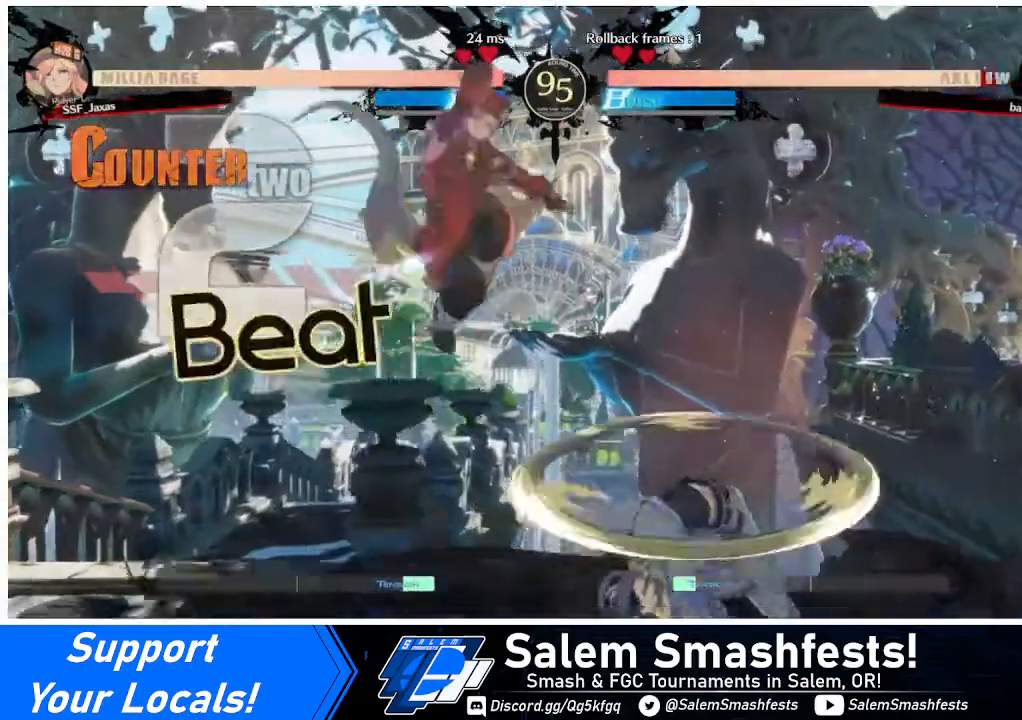
{"buttons": [], "events": [[80, "L1", "down"], [200, "L1", "up"]]}
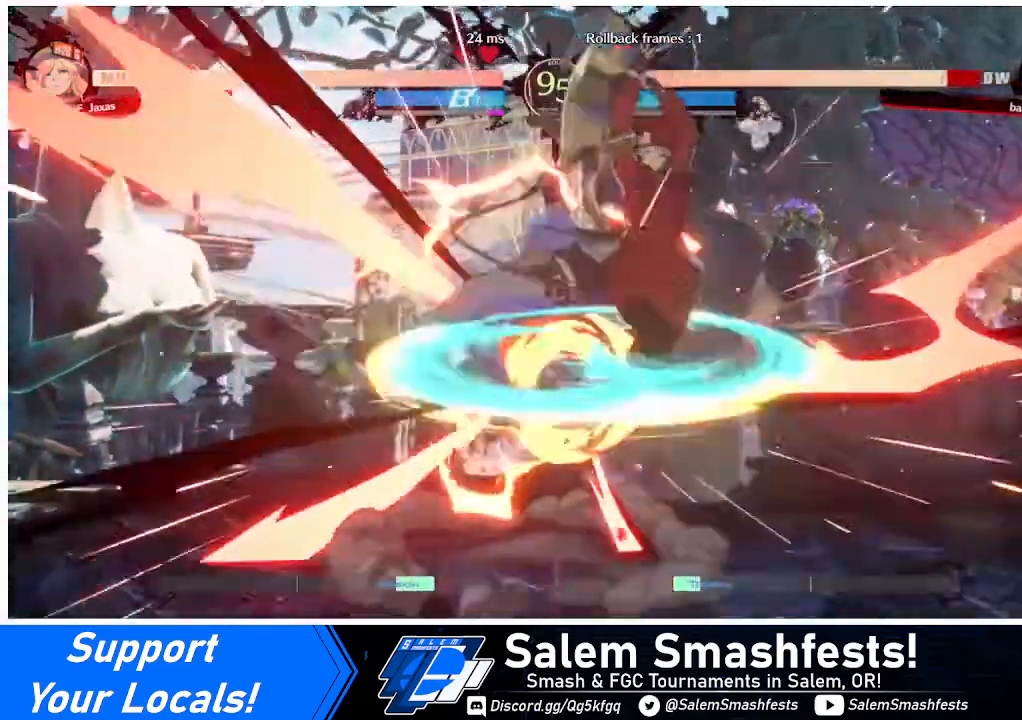
{"buttons": [], "events": [[240, "TRIANGLE", "down"], [320, "TRIANGLE", "up"]]}